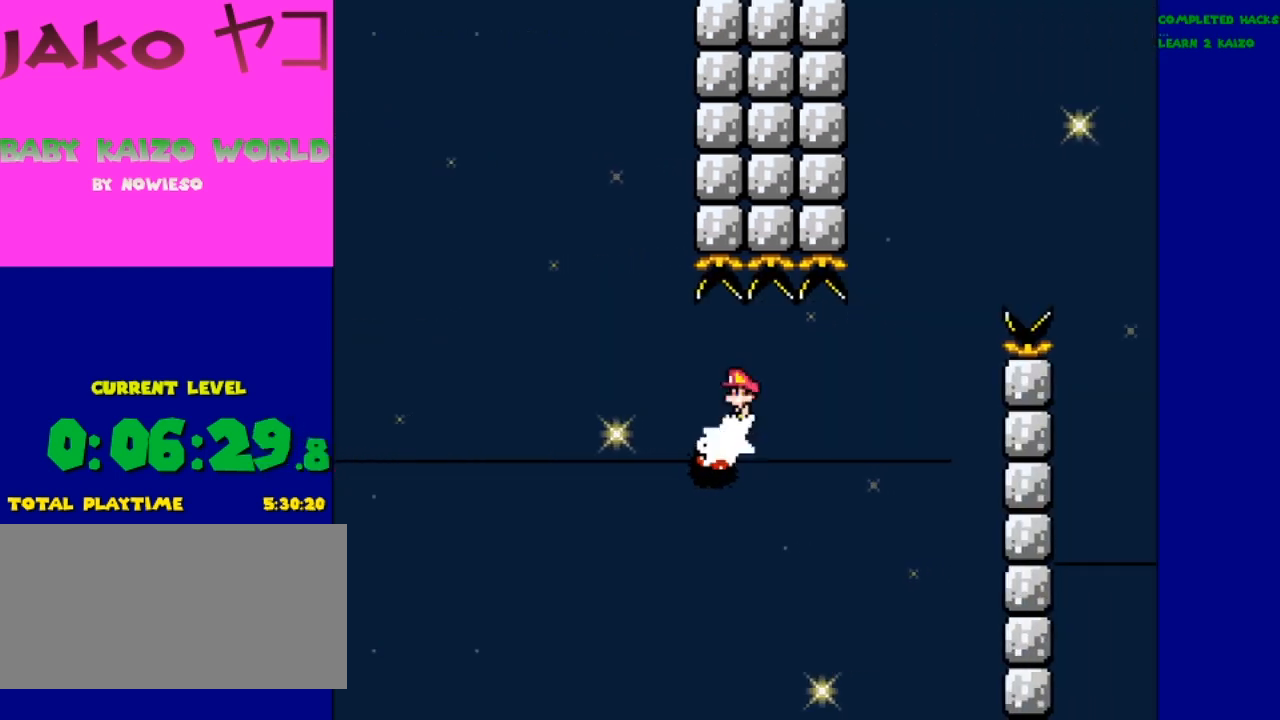
Gameplay with a controller (Nintendo layout); each line is a JSON object with the inputs held at the frame after it. "events" lists button and stick changes between this image and that frame as [ms after this image, input, new state], when the widget could be followed in between. Not read: L3 R3.
{"buttons": ["X"], "events": []}
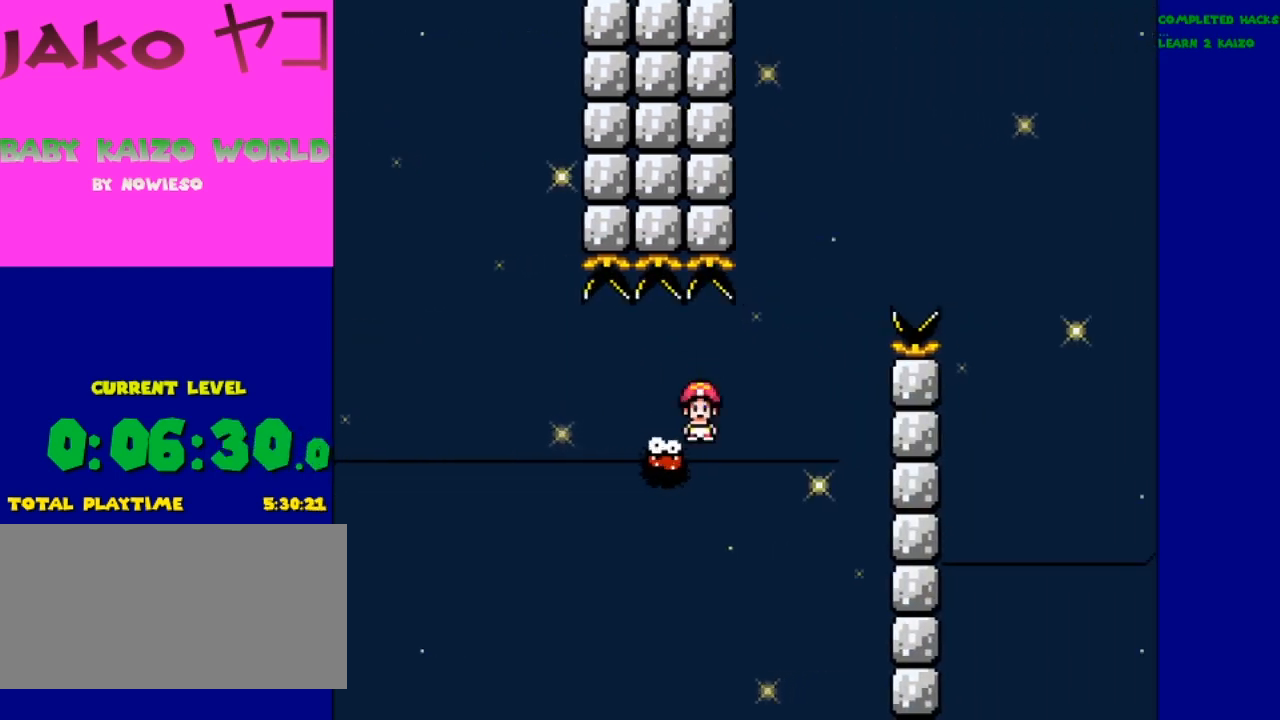
{"buttons": ["X"], "events": []}
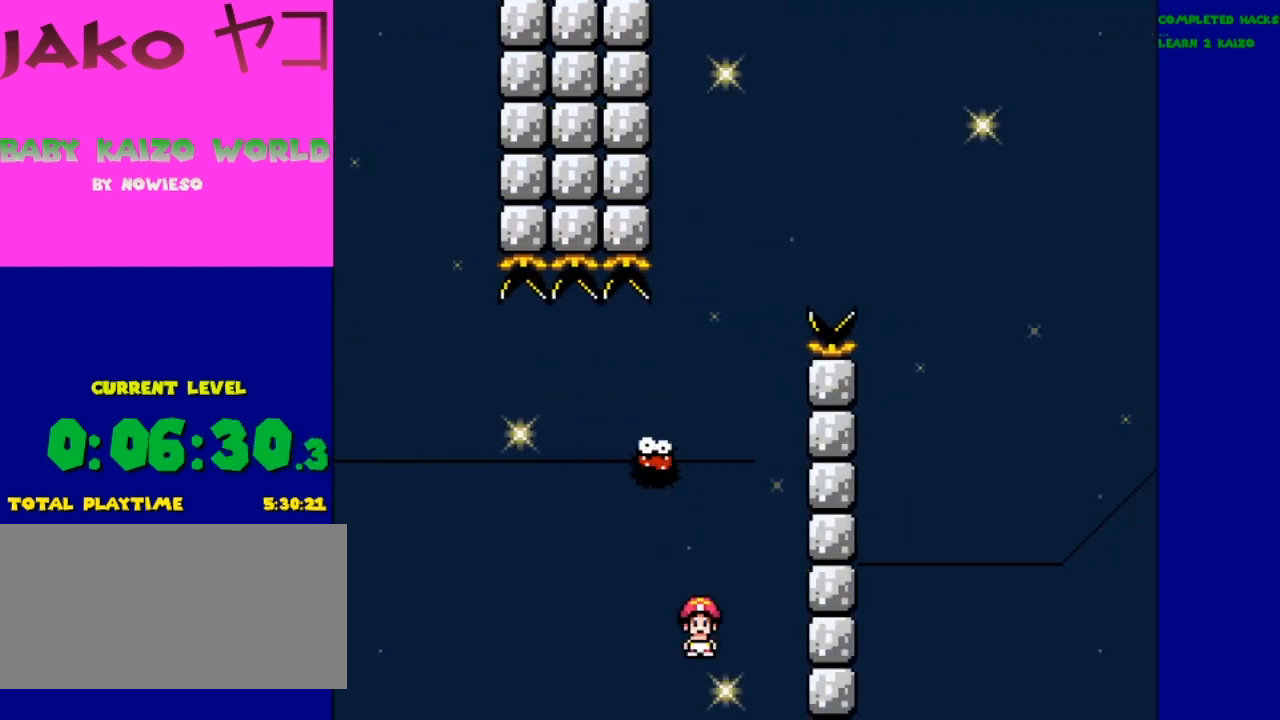
{"buttons": ["X"], "events": [[133, "DPAD_LEFT", "down"], [267, "DPAD_LEFT", "up"]]}
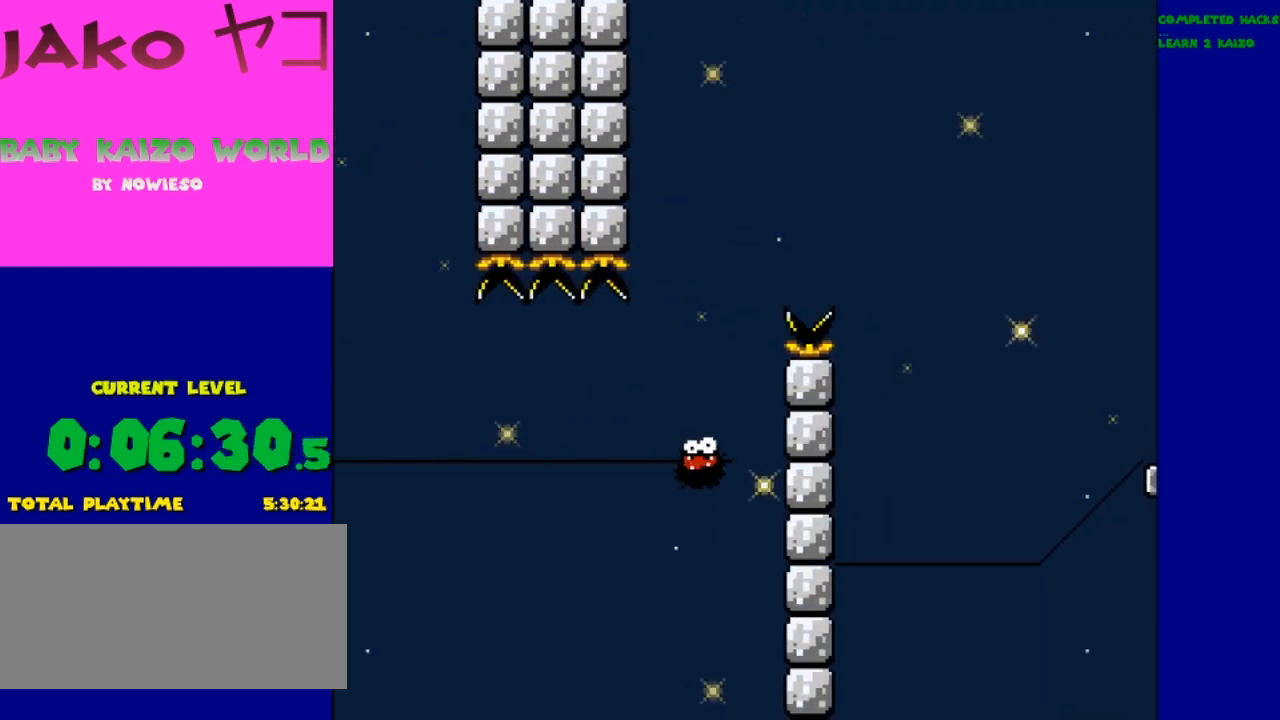
{"buttons": ["X"], "events": []}
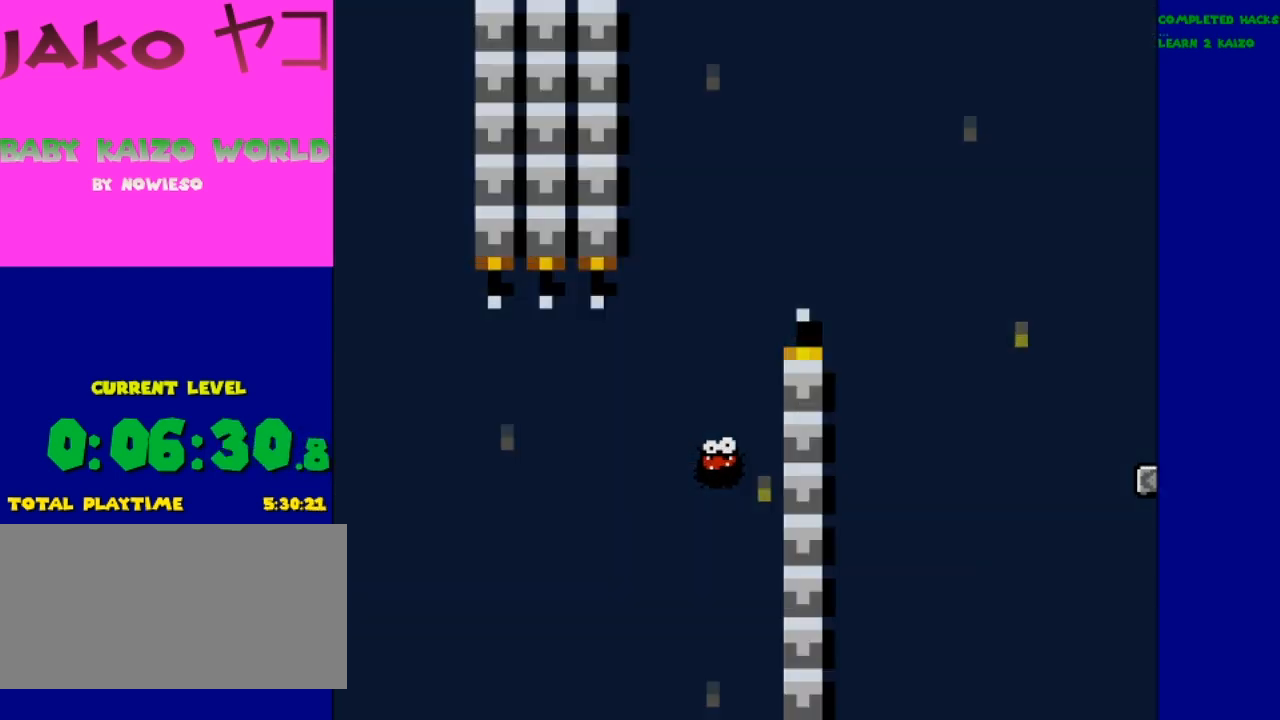
{"buttons": ["X"], "events": []}
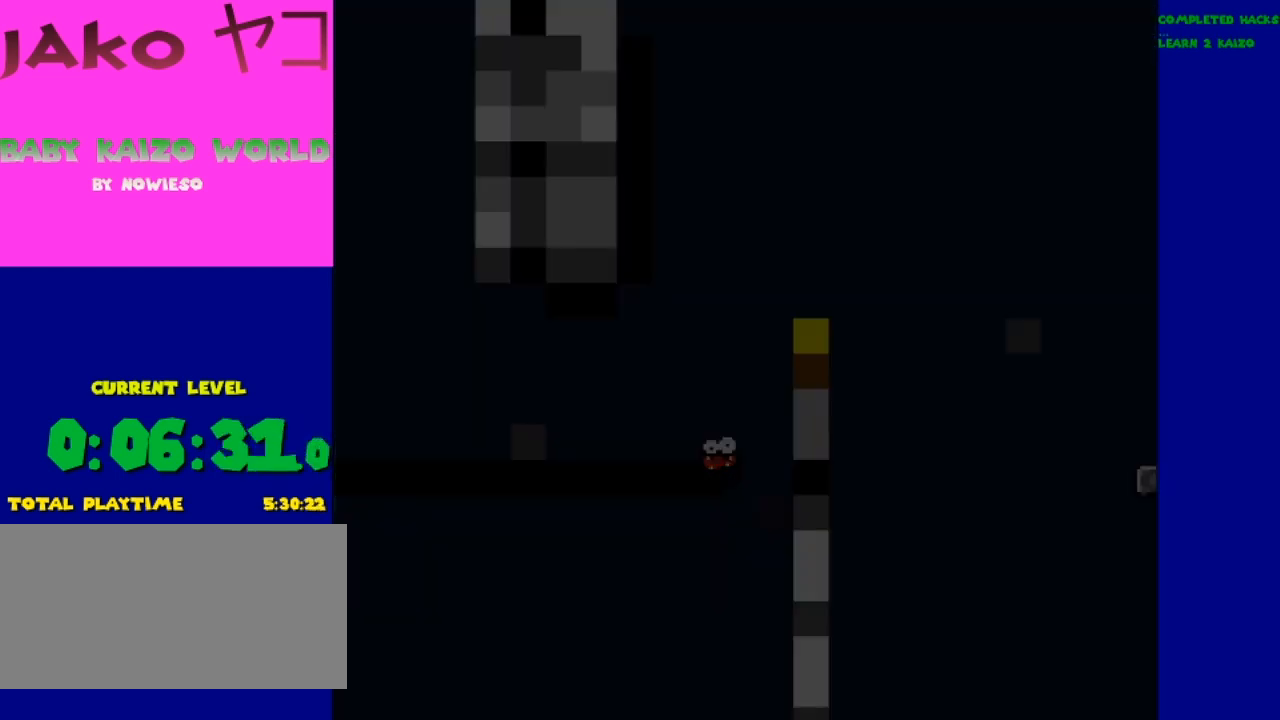
{"buttons": ["X"], "events": []}
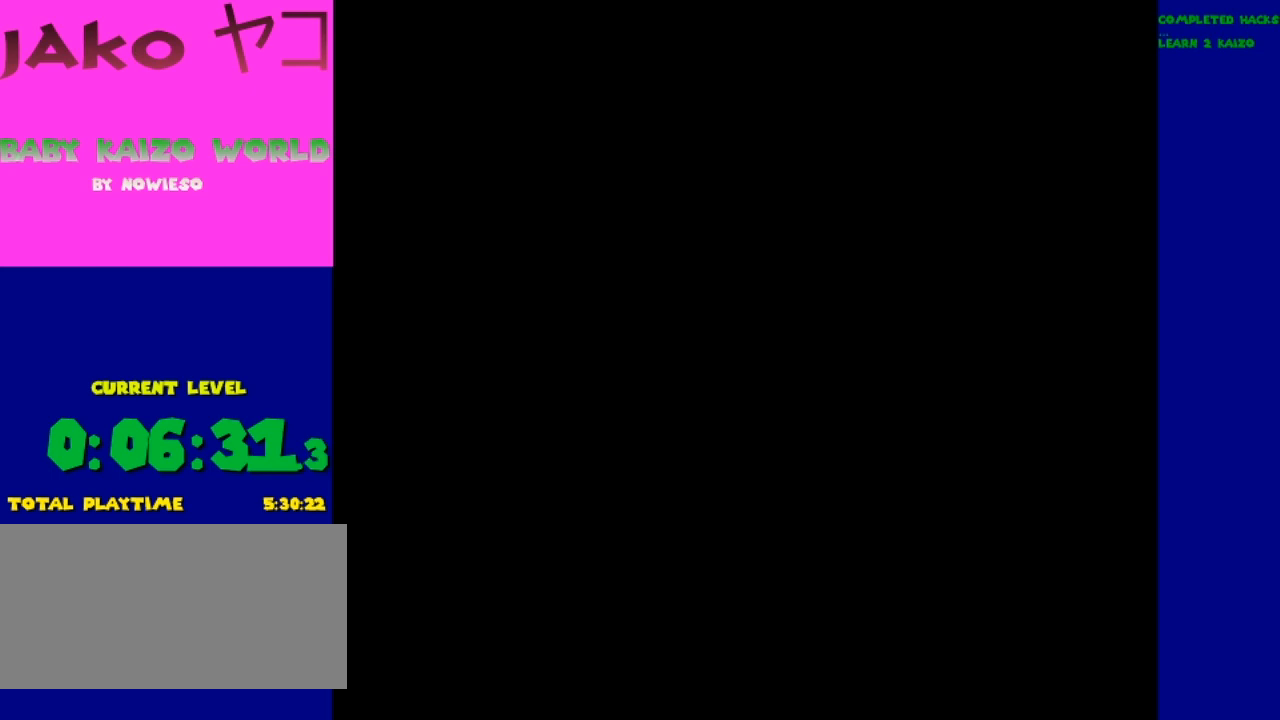
{"buttons": ["X"], "events": []}
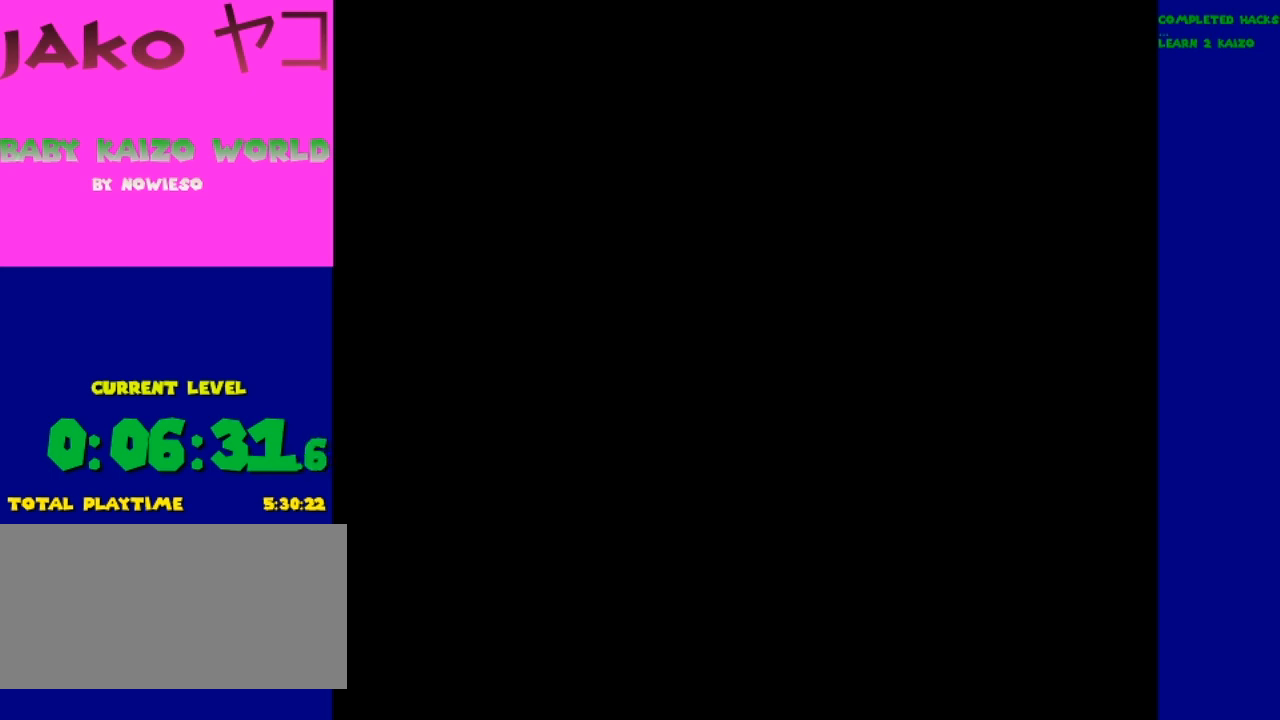
{"buttons": ["X"], "events": []}
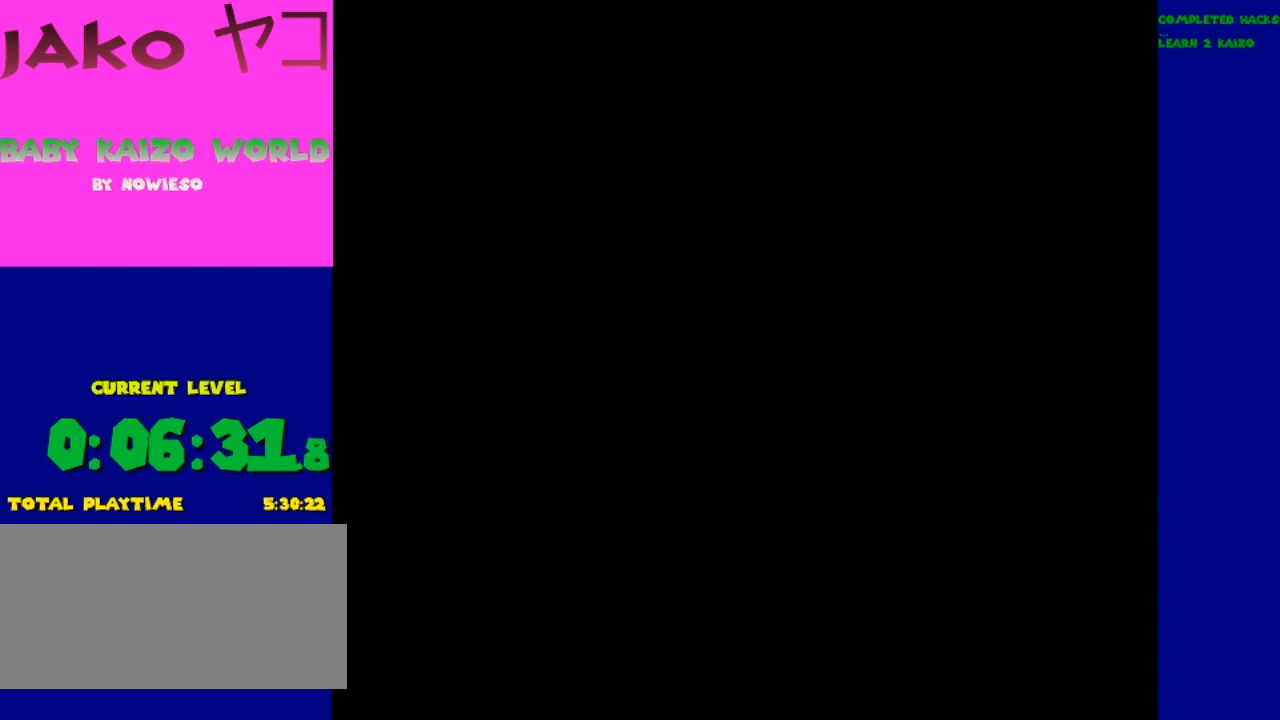
{"buttons": ["X"], "events": []}
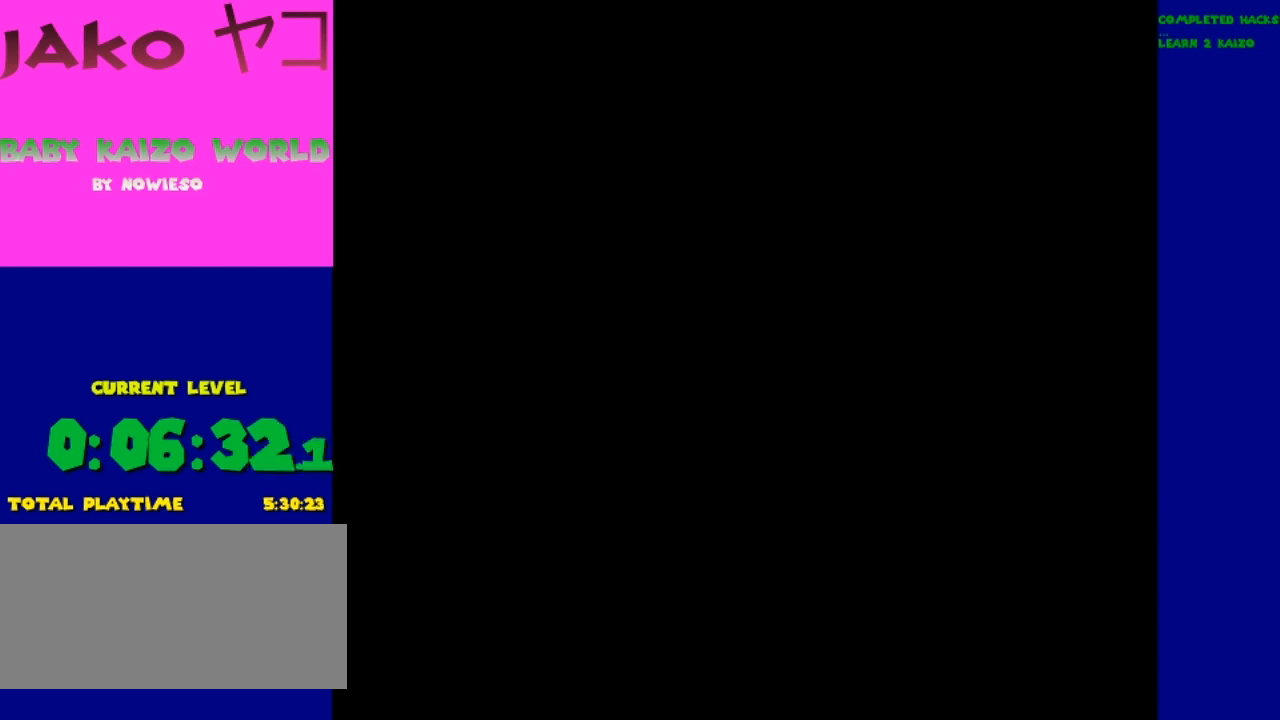
{"buttons": ["X"], "events": []}
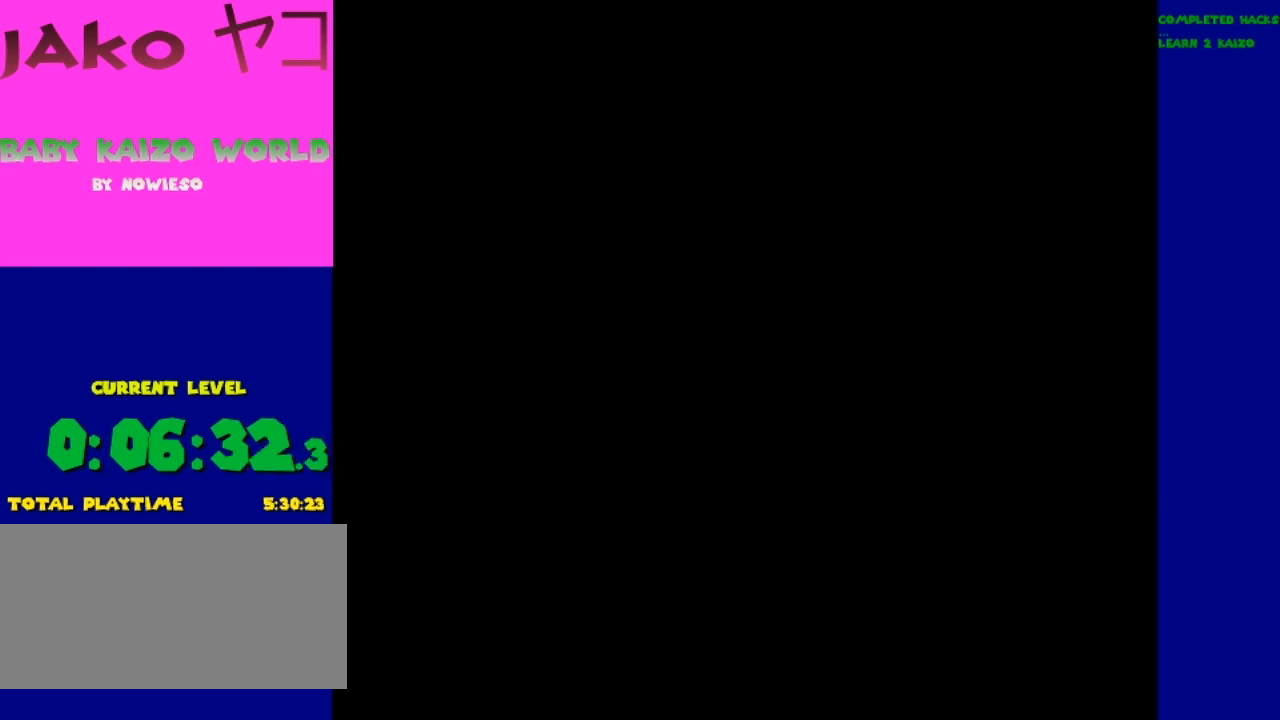
{"buttons": ["X", "DPAD_RIGHT"], "events": [[67, "DPAD_RIGHT", "down"]]}
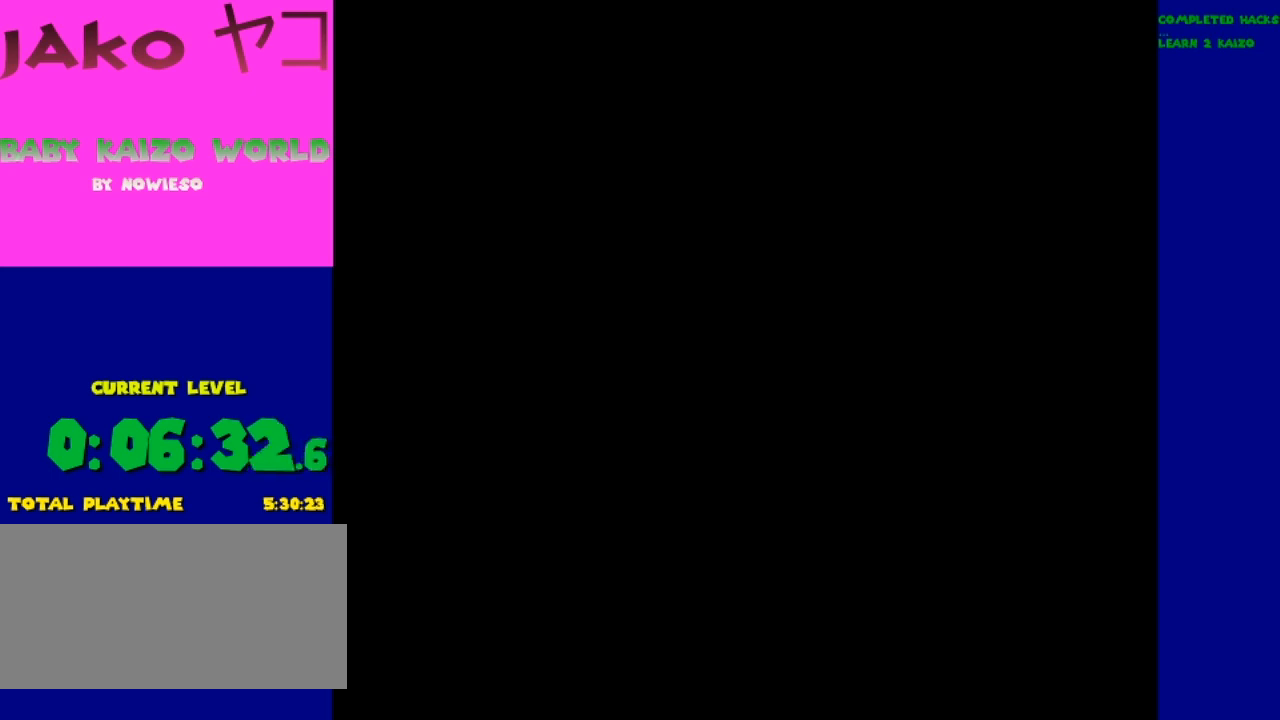
{"buttons": ["X", "DPAD_RIGHT"], "events": []}
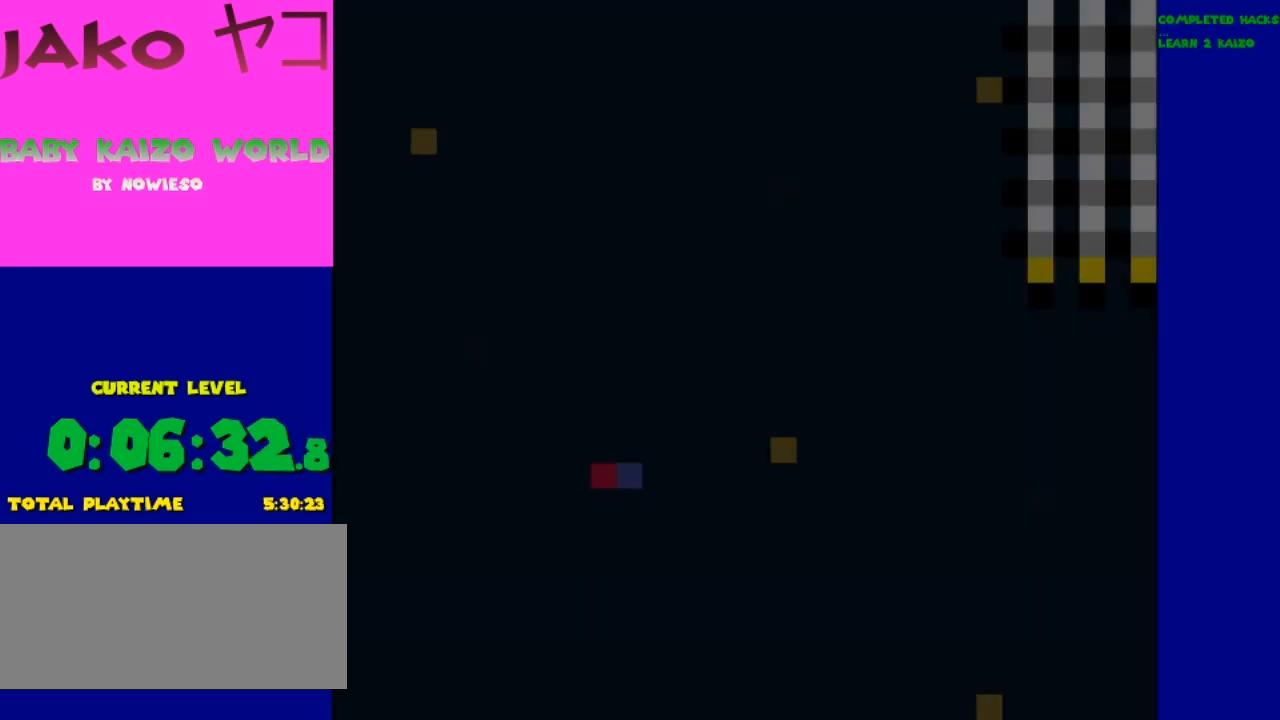
{"buttons": ["X", "DPAD_RIGHT"], "events": []}
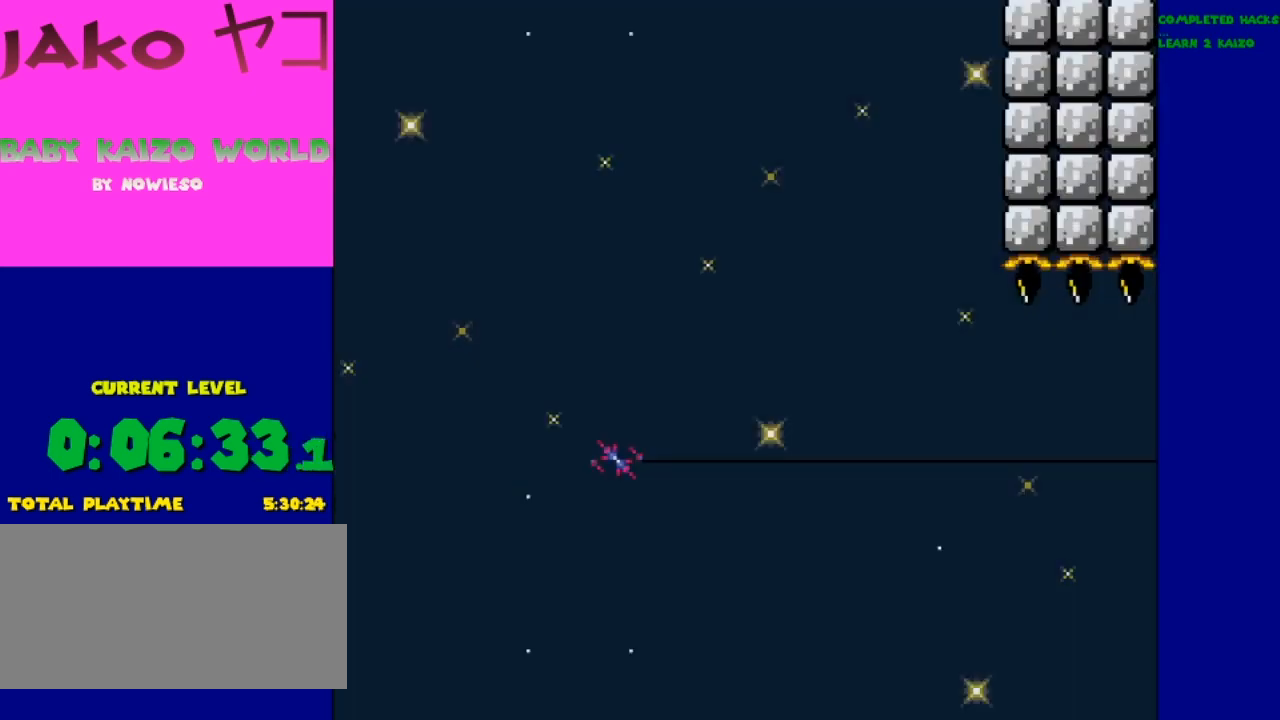
{"buttons": ["X", "DPAD_RIGHT"], "events": []}
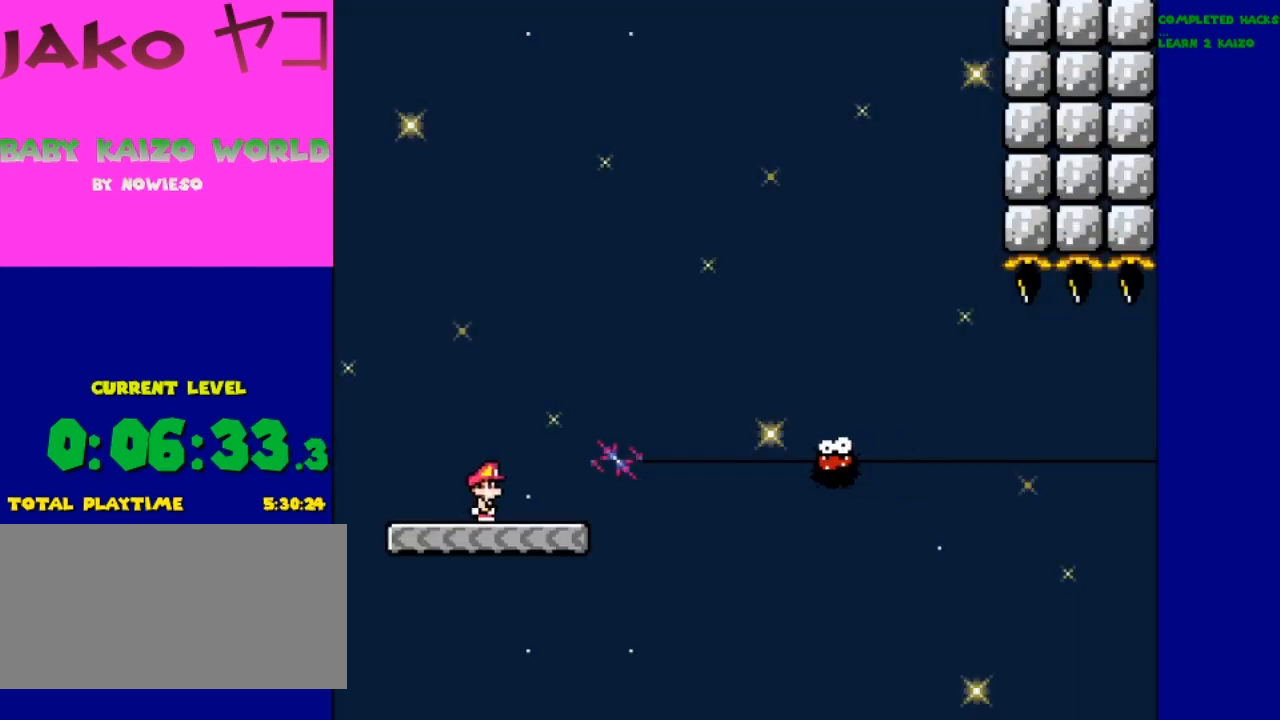
{"buttons": ["A", "X", "DPAD_RIGHT"], "events": [[67, "A", "down"]]}
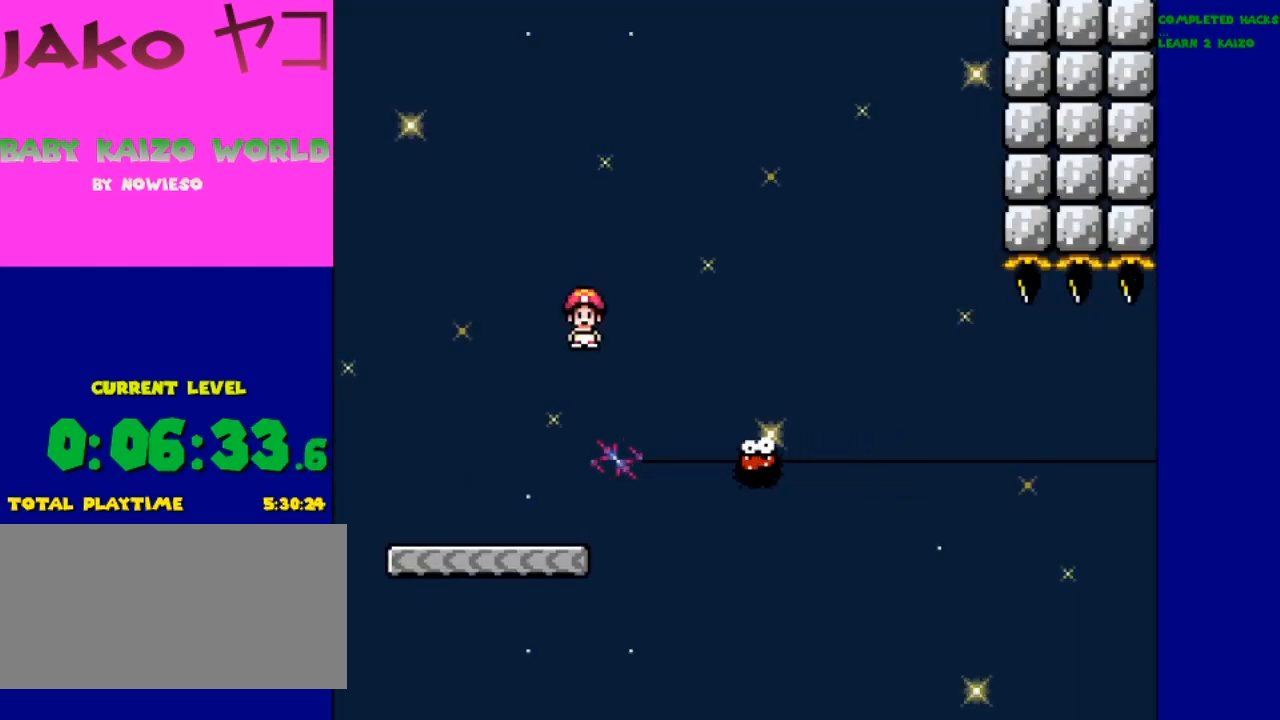
{"buttons": ["X", "DPAD_LEFT"], "events": [[167, "DPAD_RIGHT", "up"], [300, "A", "up"], [367, "DPAD_LEFT", "down"]]}
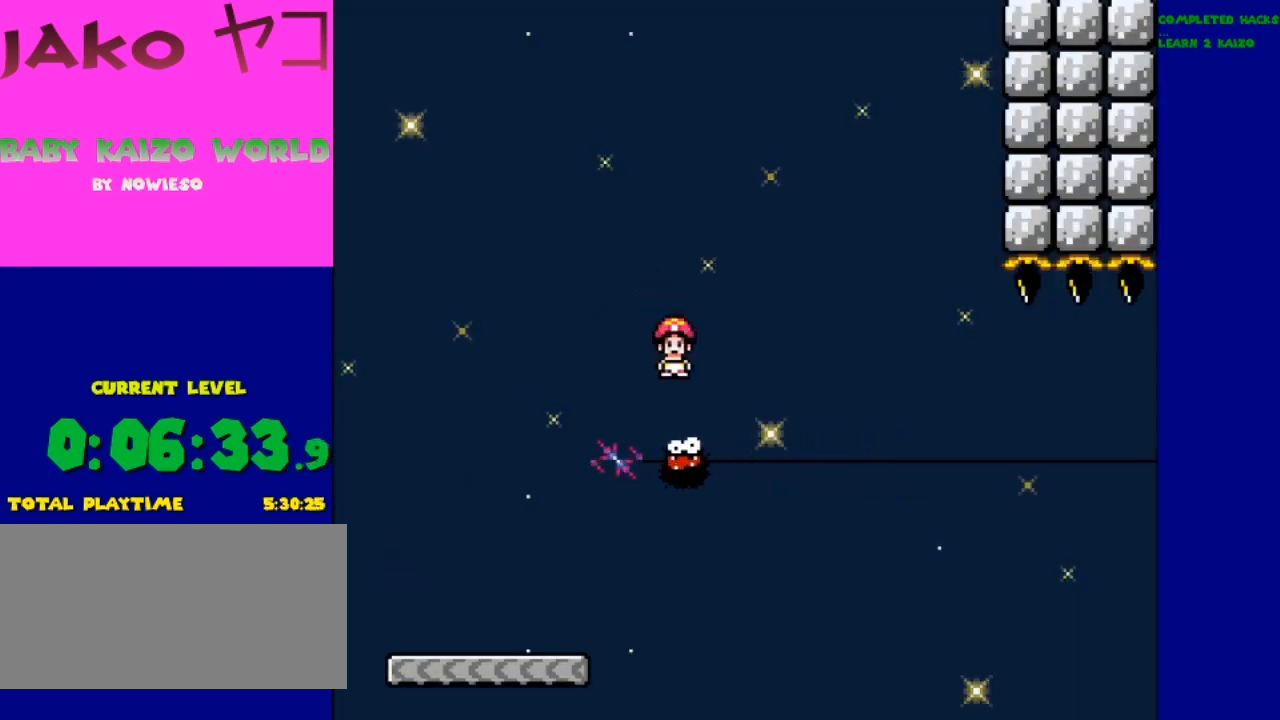
{"buttons": ["A", "X", "DPAD_RIGHT"], "events": [[133, "A", "down"], [133, "DPAD_LEFT", "up"], [267, "DPAD_RIGHT", "down"]]}
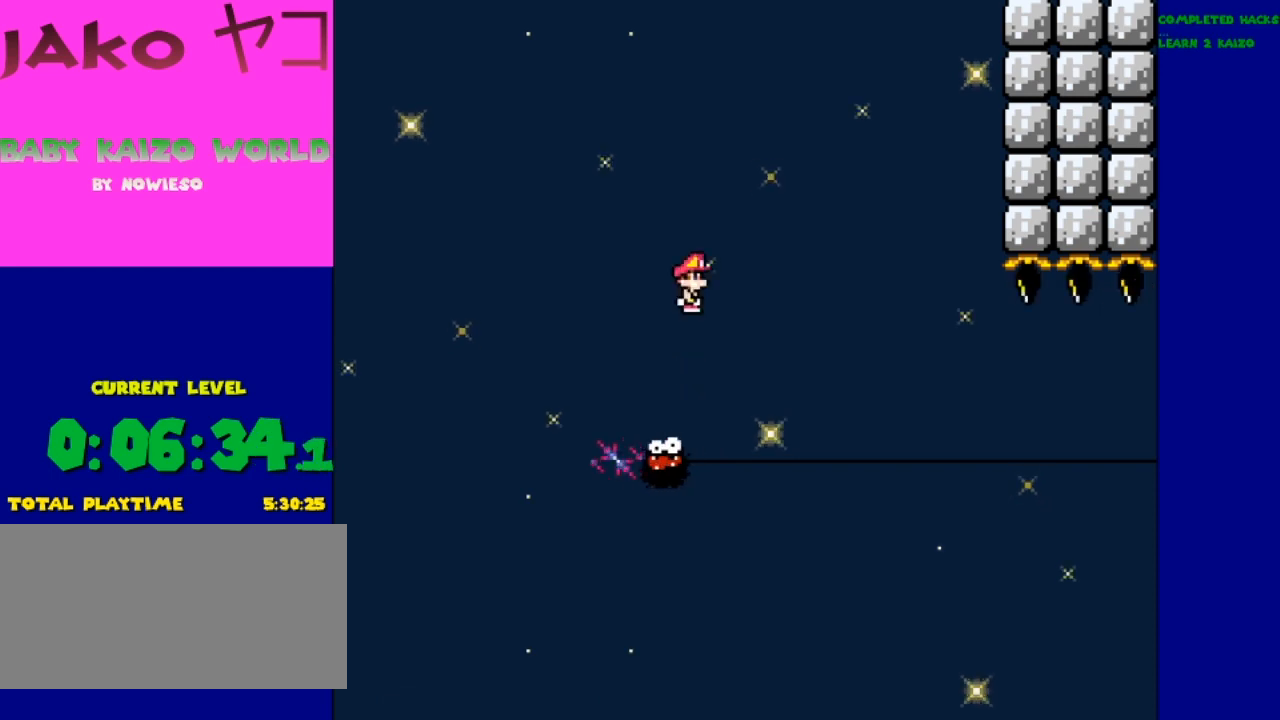
{"buttons": ["A", "X"], "events": [[367, "DPAD_RIGHT", "up"]]}
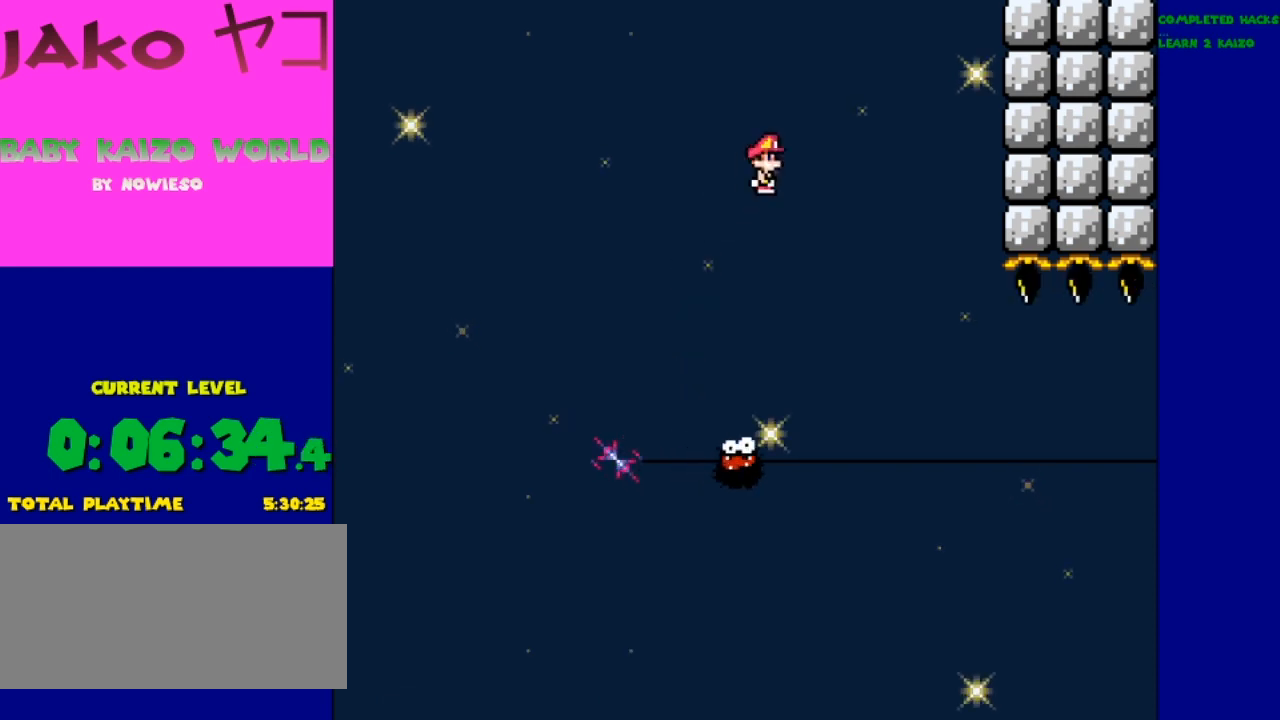
{"buttons": ["X"], "events": [[67, "A", "up"], [400, "DPAD_LEFT", "down"], [467, "DPAD_LEFT", "up"]]}
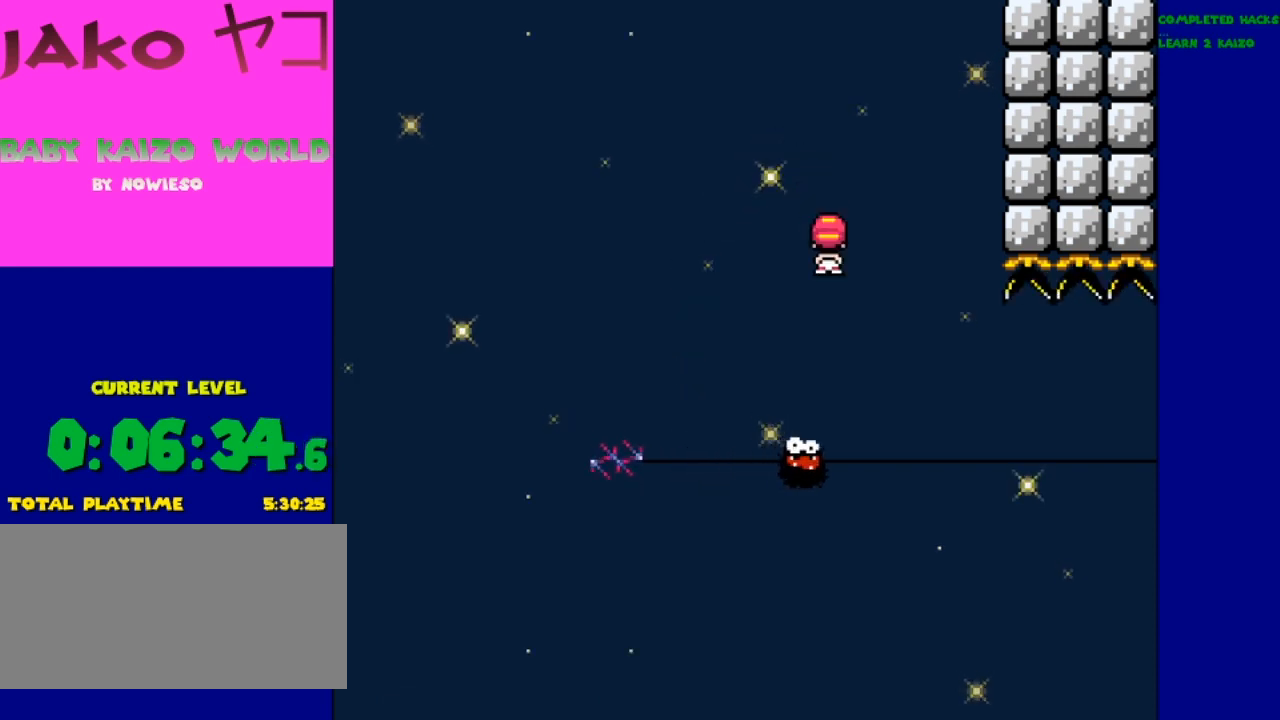
{"buttons": ["X"], "events": [[233, "DPAD_RIGHT", "down"], [433, "DPAD_RIGHT", "up"]]}
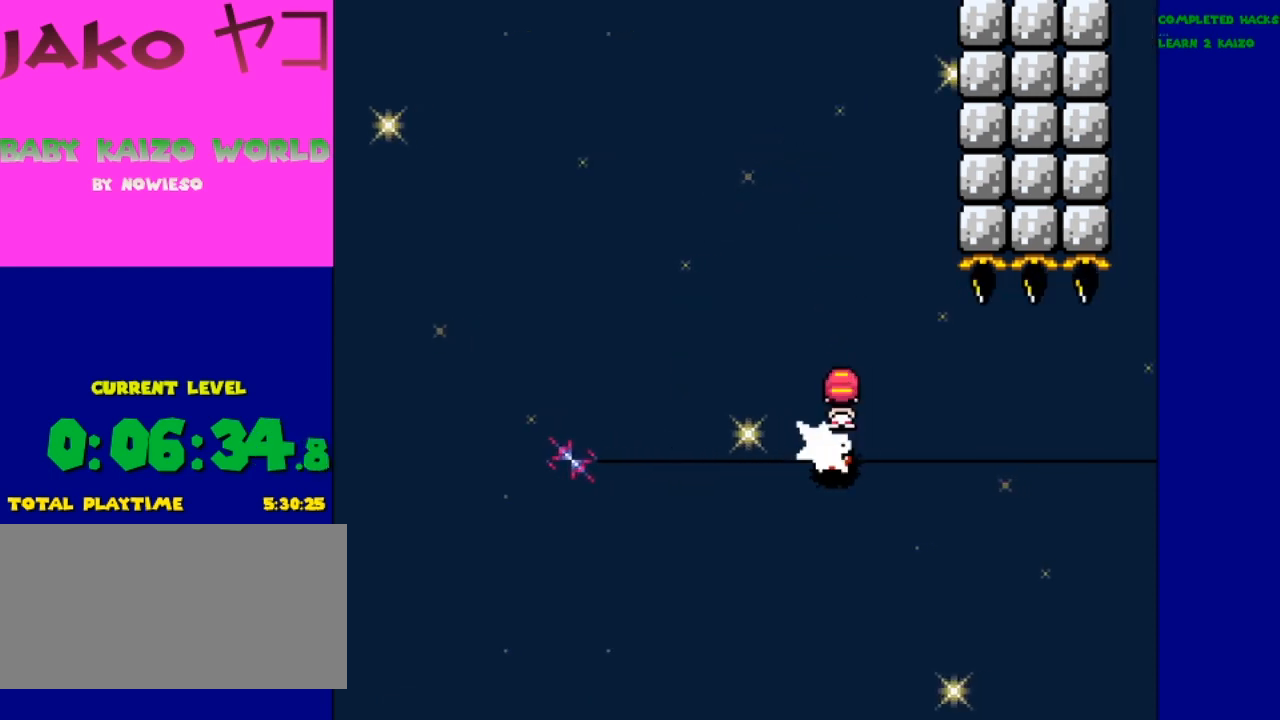
{"buttons": ["X"], "events": []}
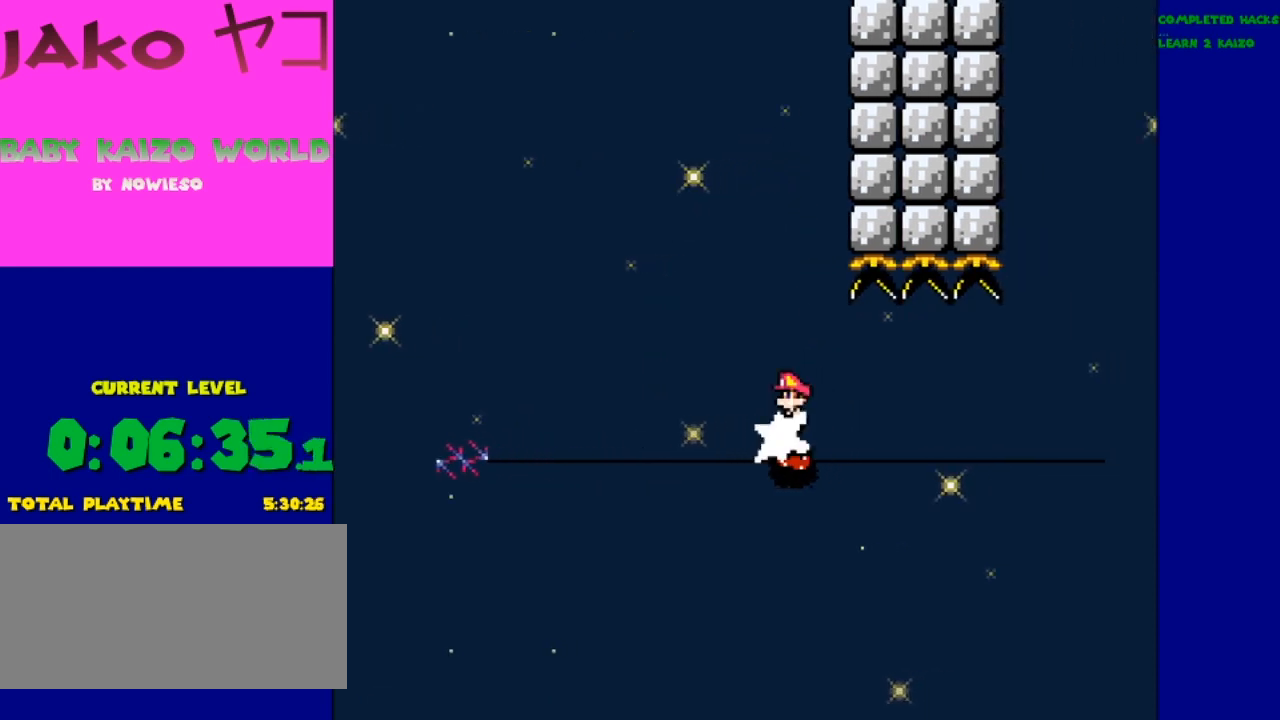
{"buttons": ["X"], "events": [[300, "DPAD_RIGHT", "down"], [433, "DPAD_RIGHT", "up"]]}
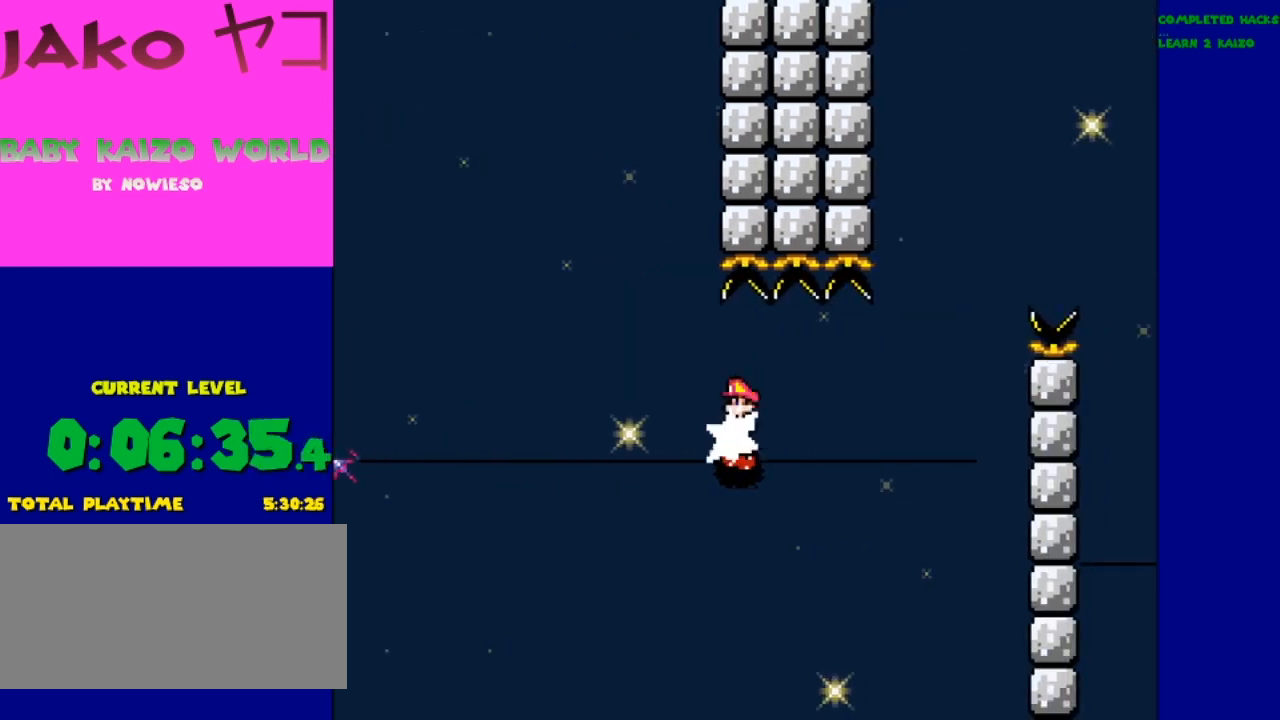
{"buttons": ["X"], "events": []}
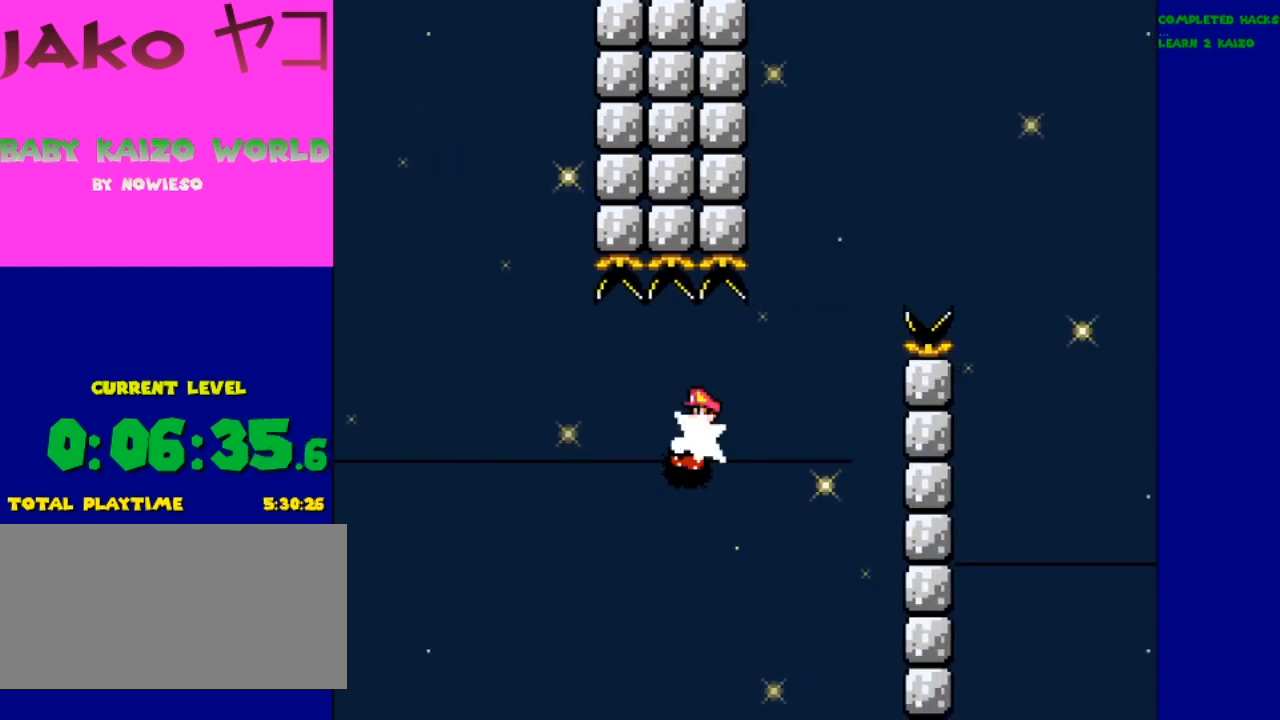
{"buttons": ["X", "DPAD_LEFT"], "events": [[433, "DPAD_LEFT", "down"]]}
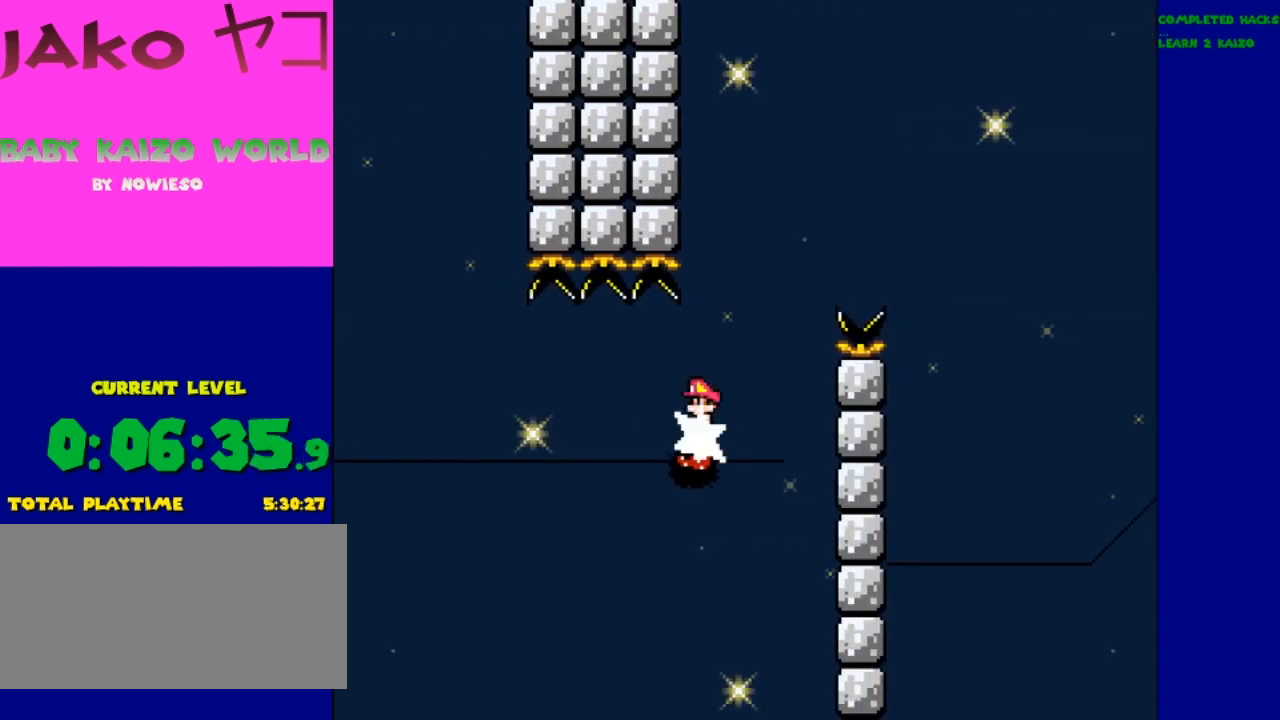
{"buttons": ["A", "X", "DPAD_RIGHT"], "events": [[67, "DPAD_LEFT", "up"], [200, "A", "down"], [333, "DPAD_RIGHT", "down"]]}
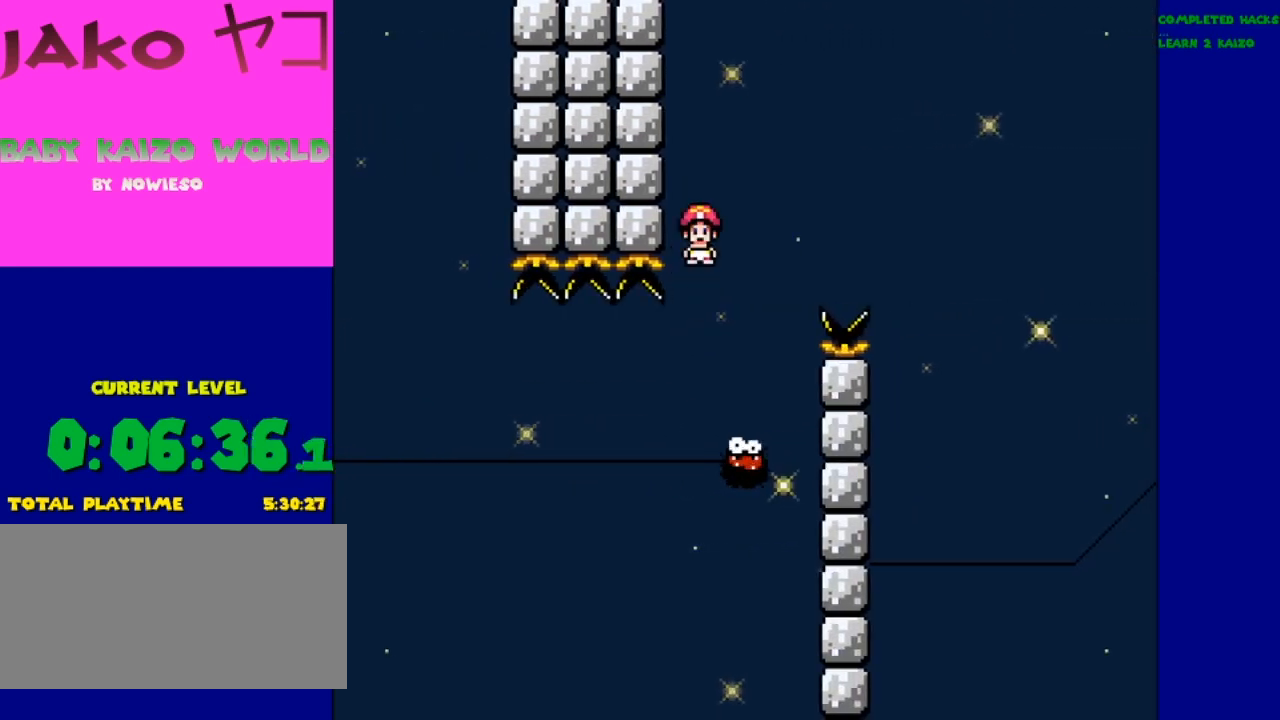
{"buttons": ["A", "X", "DPAD_RIGHT"], "events": []}
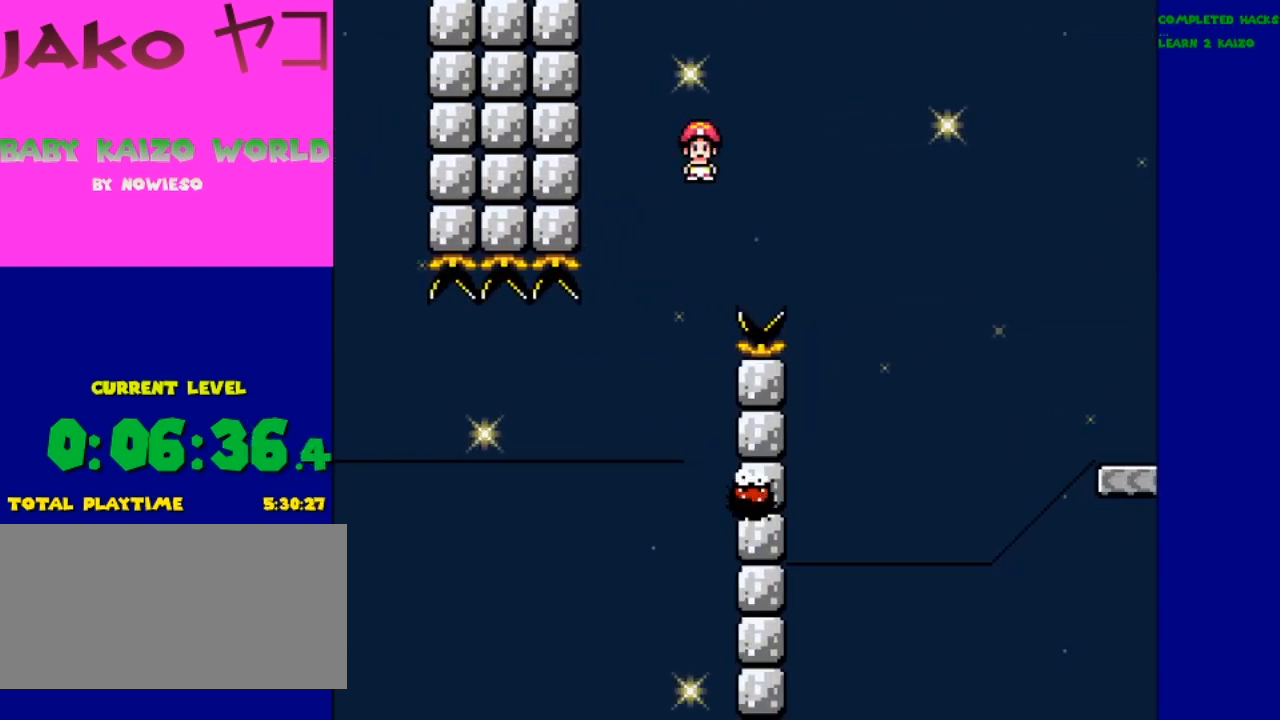
{"buttons": ["X"], "events": [[200, "DPAD_RIGHT", "up"], [467, "A", "up"]]}
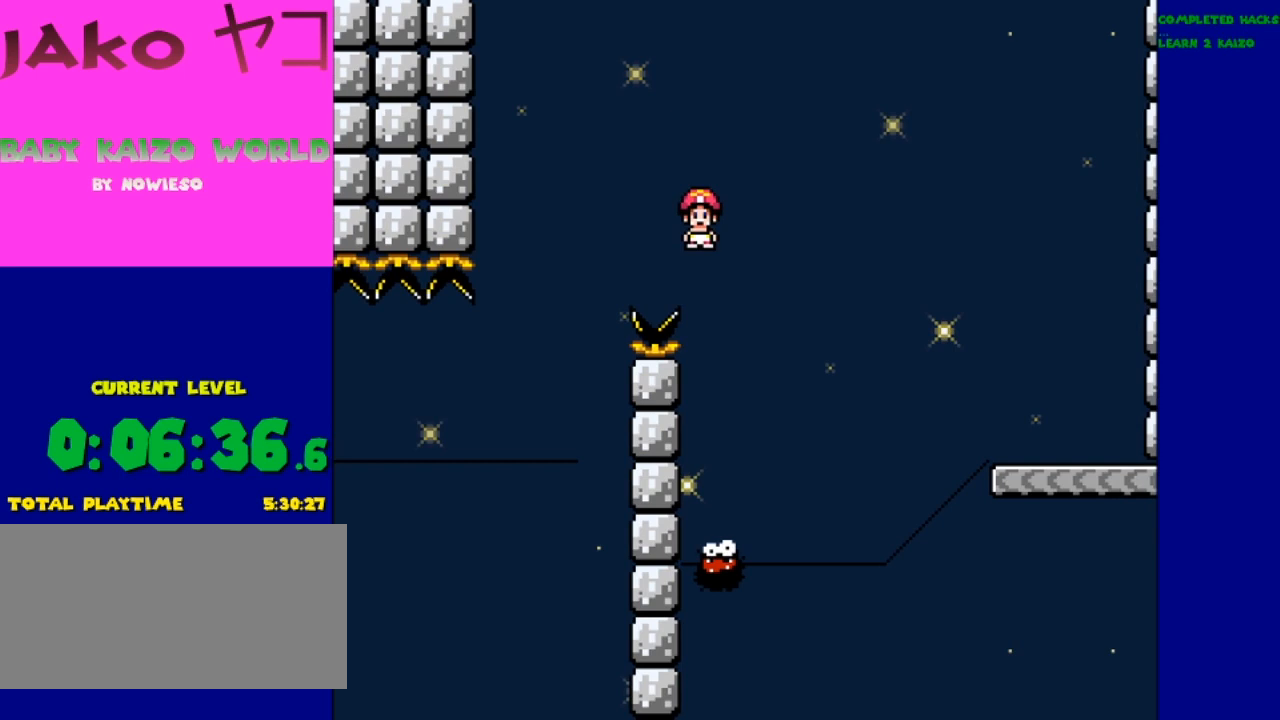
{"buttons": ["A", "X", "DPAD_RIGHT"], "events": [[300, "DPAD_LEFT", "down"], [433, "DPAD_LEFT", "up"], [500, "A", "down"], [500, "DPAD_RIGHT", "down"]]}
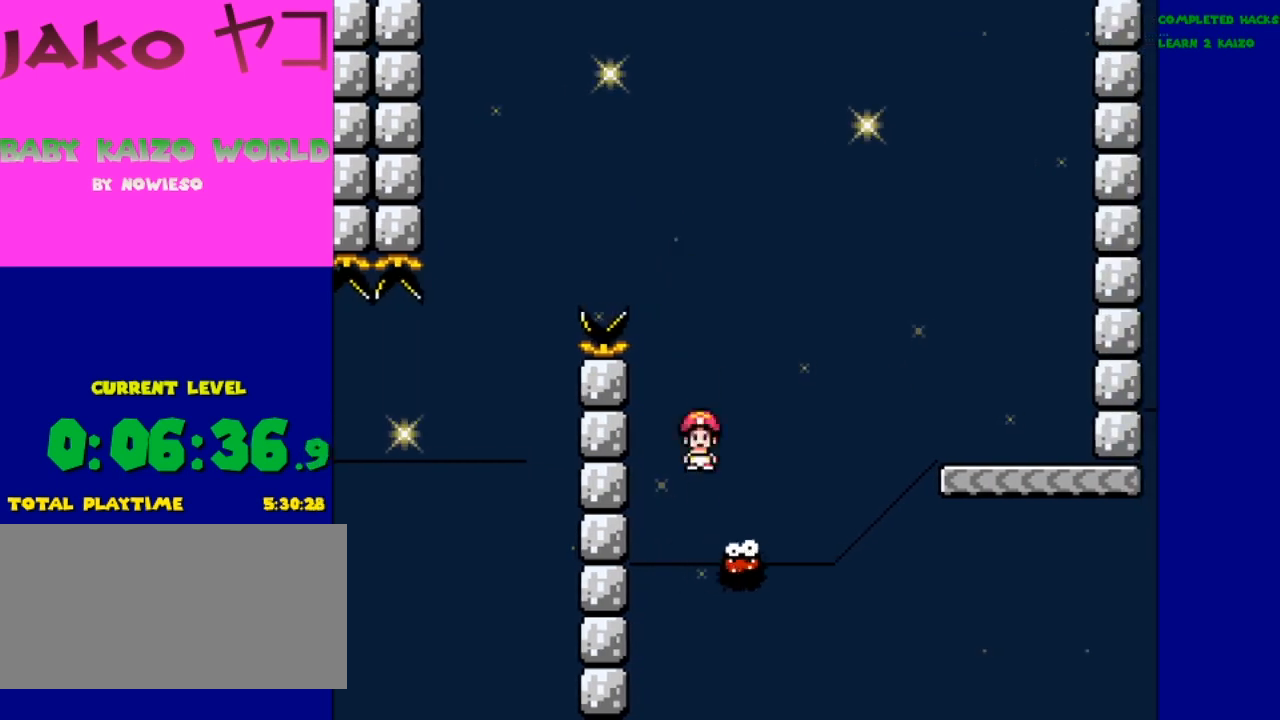
{"buttons": ["A", "X", "DPAD_RIGHT"], "events": []}